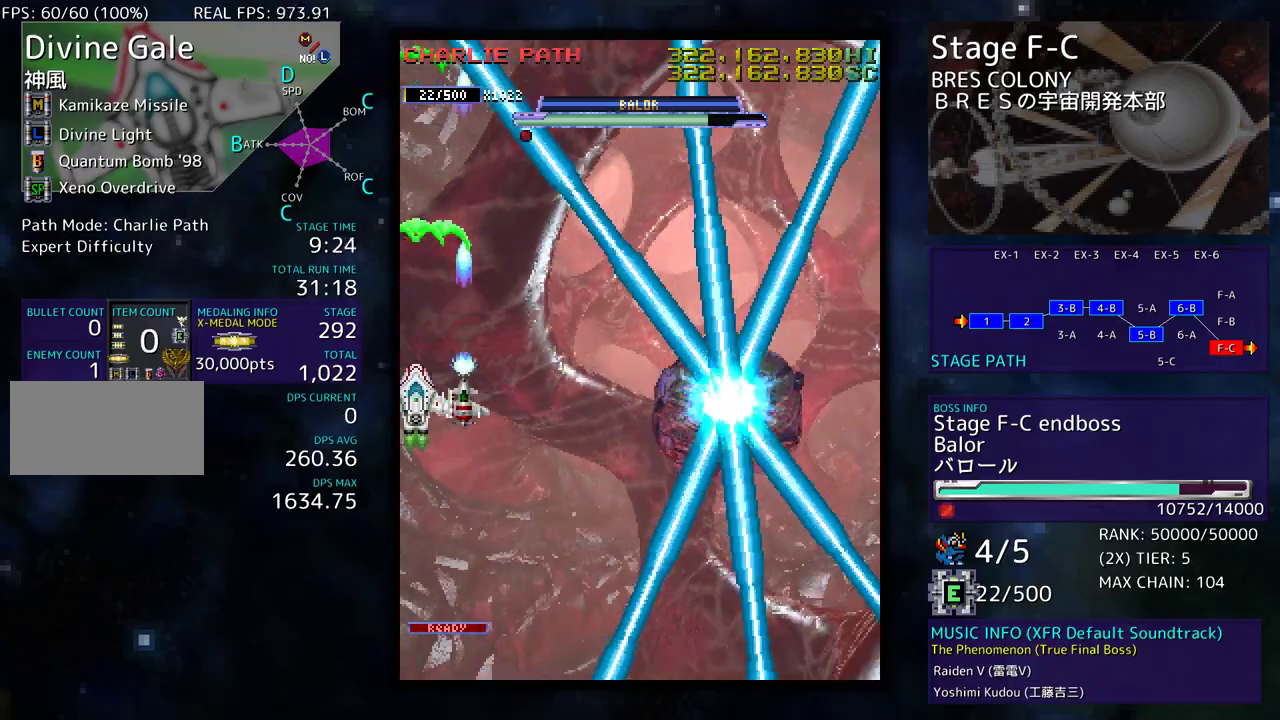
Gameplay with a controller (arcade stick); each line is a JSON object with the inputs held at the frame after it. "events" lists button and stick changes between this image and that frame as [ms after this image, input, new state], when the widget could be followed in between. Not read: L3 R3 other_buttons.
{"buttons": ["DPAD_DOWN", "DPAD_RIGHT"], "events": [[233, "DPAD_RIGHT", "down"]]}
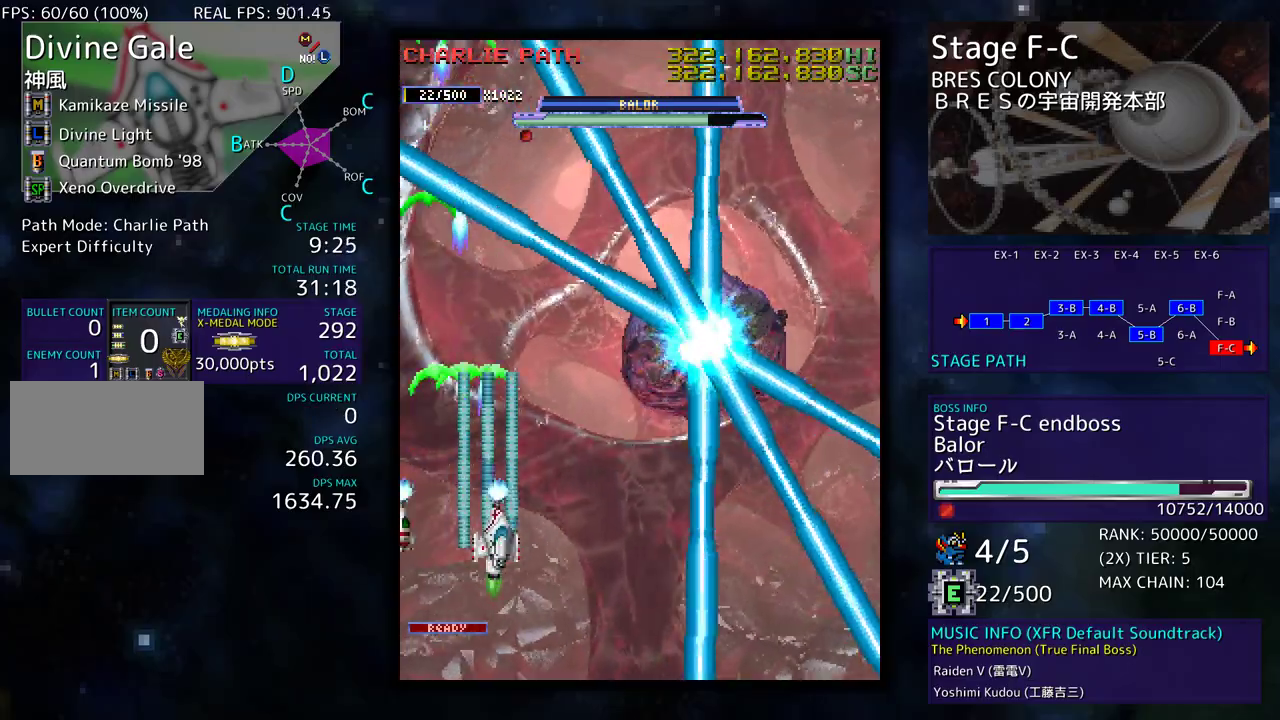
{"buttons": ["DPAD_DOWN", "DPAD_RIGHT"], "events": []}
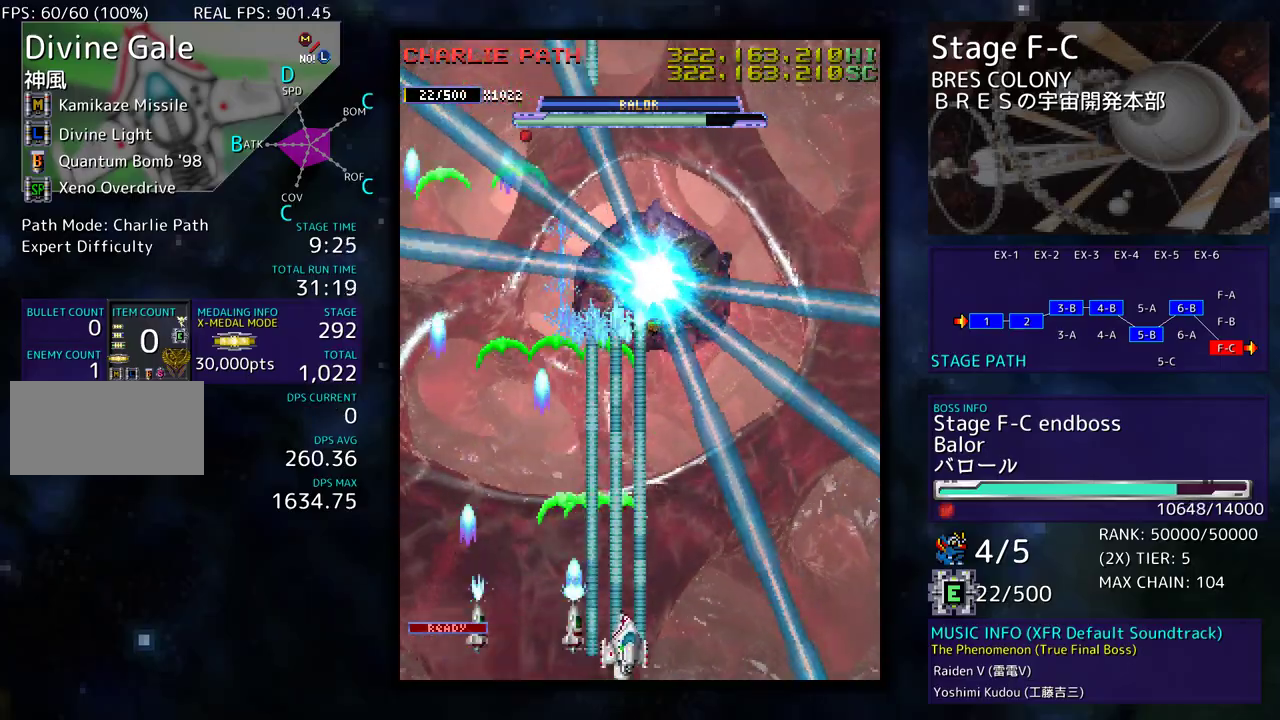
{"buttons": [], "events": [[50, "DPAD_DOWN", "up"], [50, "DPAD_RIGHT", "up"]]}
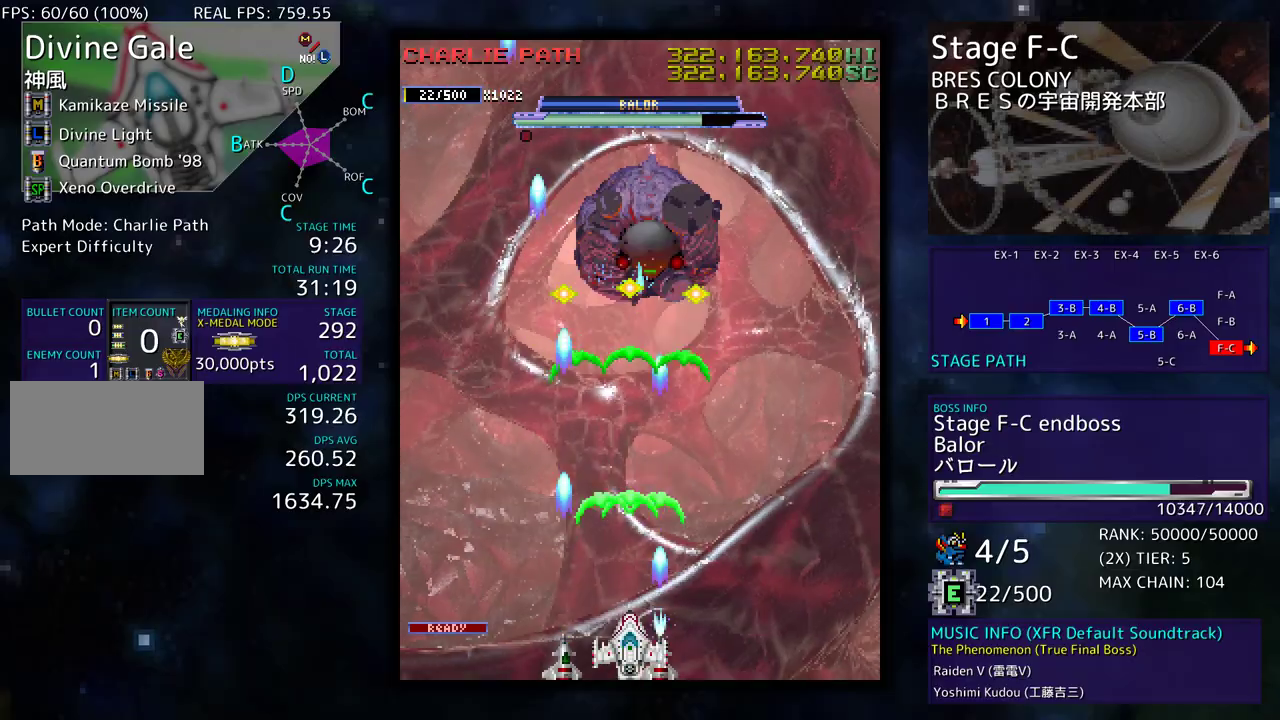
{"buttons": [], "events": [[117, "DPAD_RIGHT", "down"], [133, "DPAD_RIGHT", "up"]]}
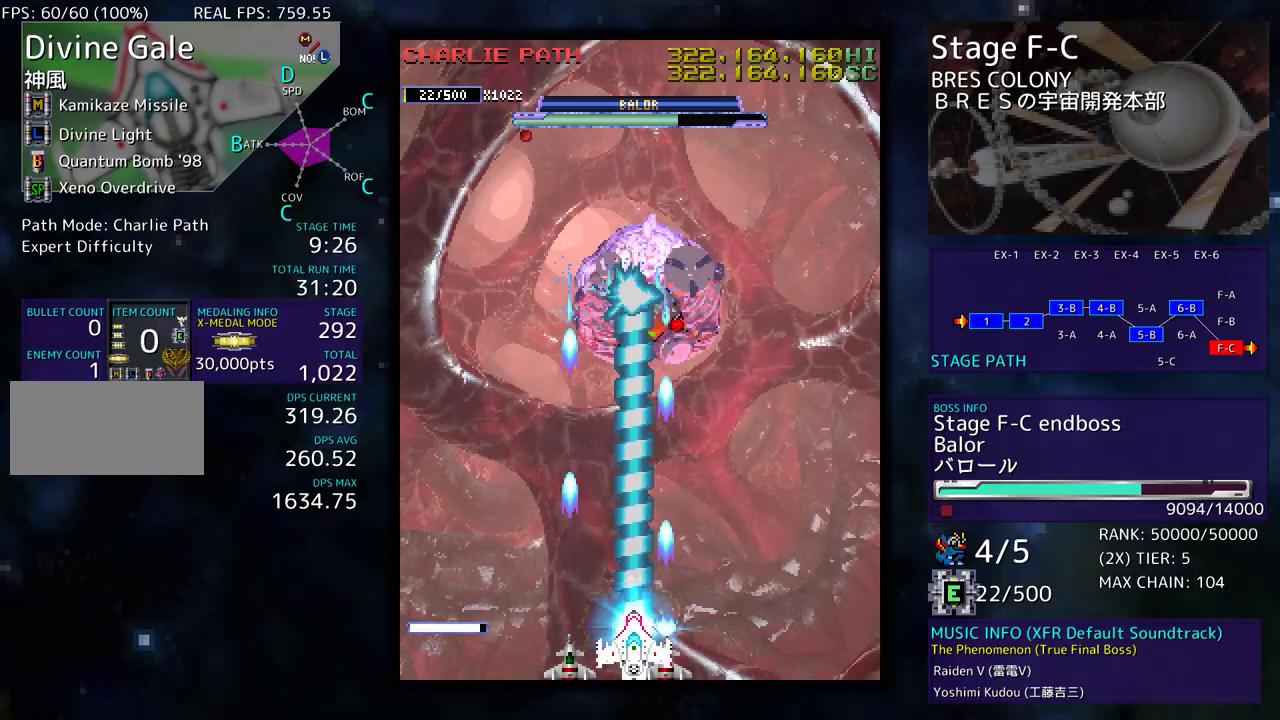
{"buttons": ["DPAD_RIGHT"], "events": [[450, "DPAD_RIGHT", "down"]]}
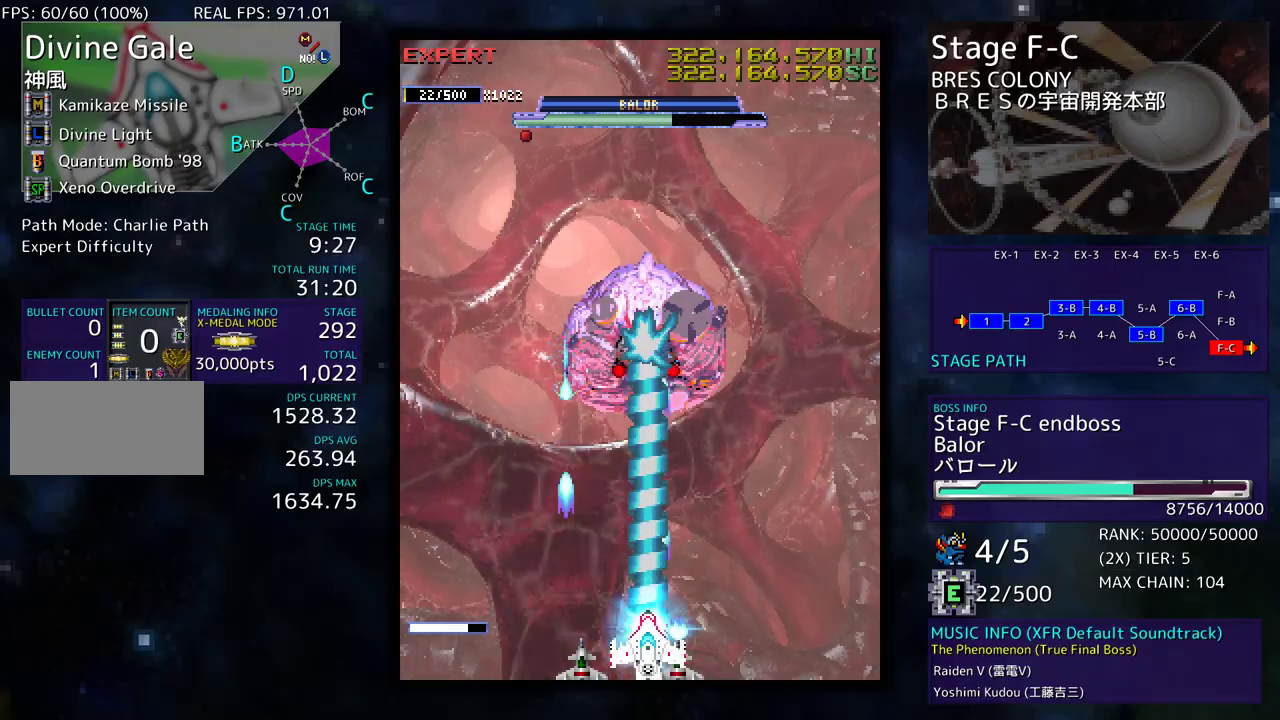
{"buttons": [], "events": [[33, "DPAD_RIGHT", "up"]]}
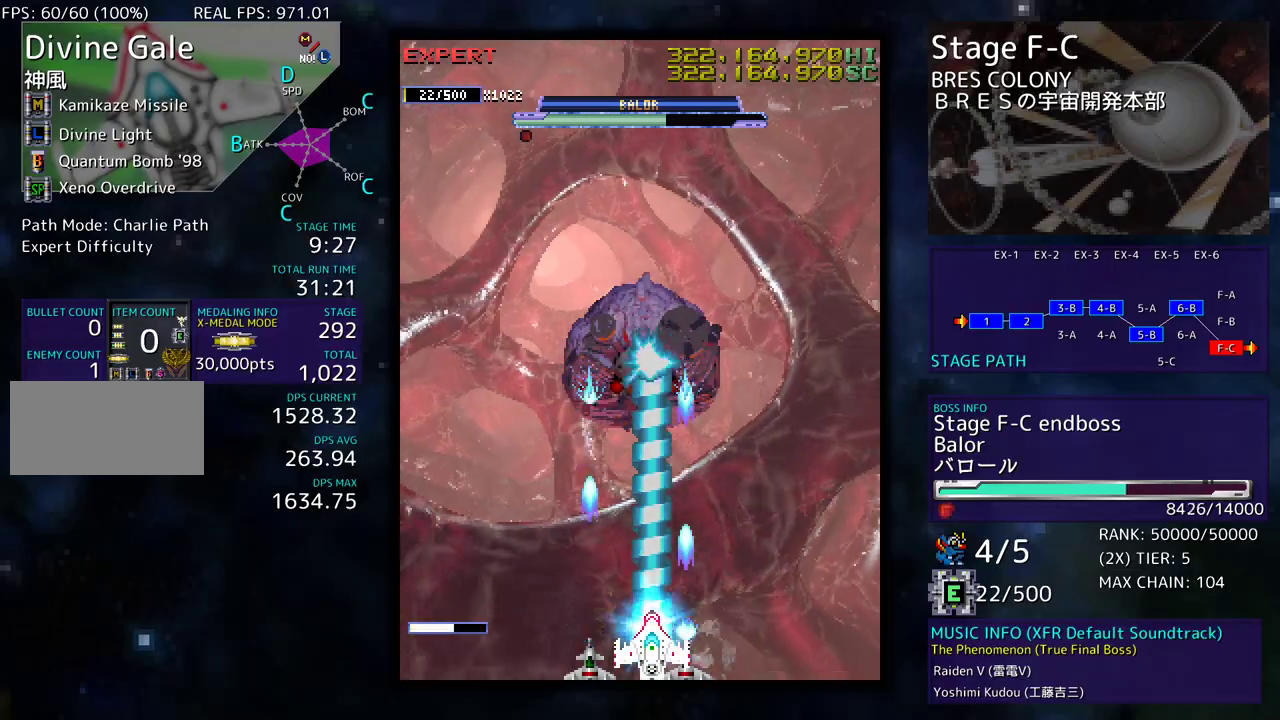
{"buttons": [], "events": []}
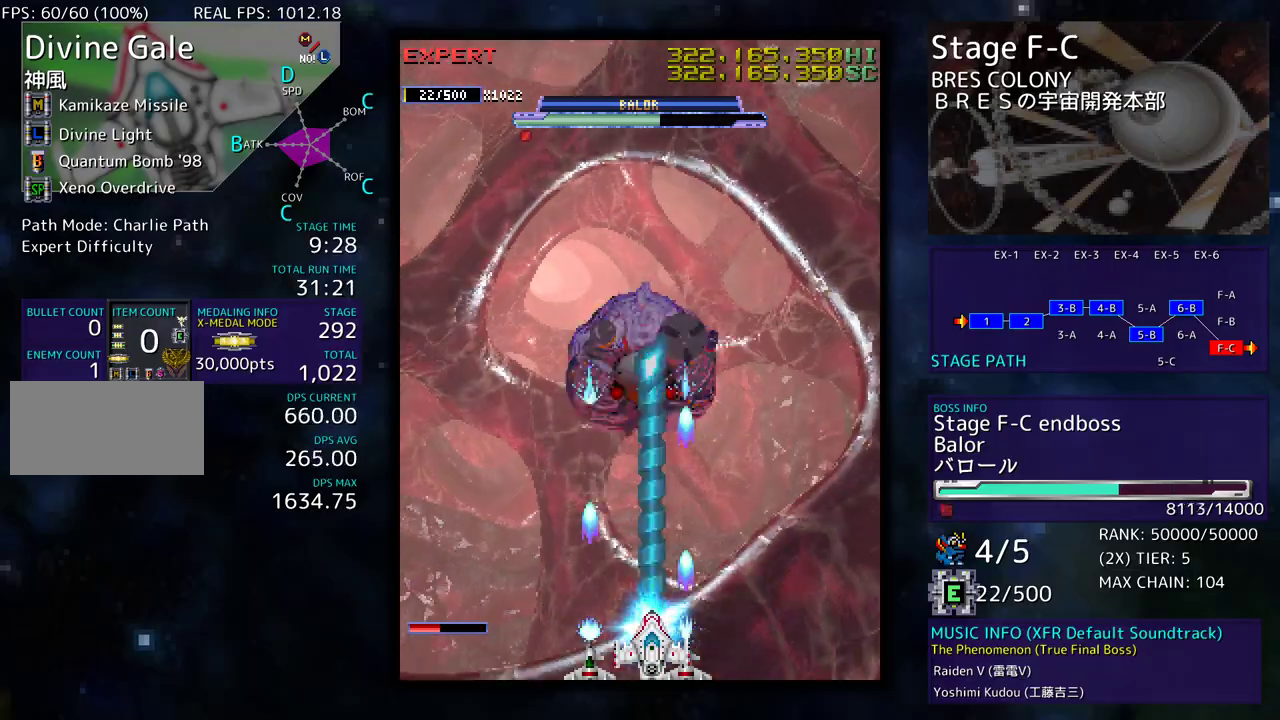
{"buttons": [], "events": []}
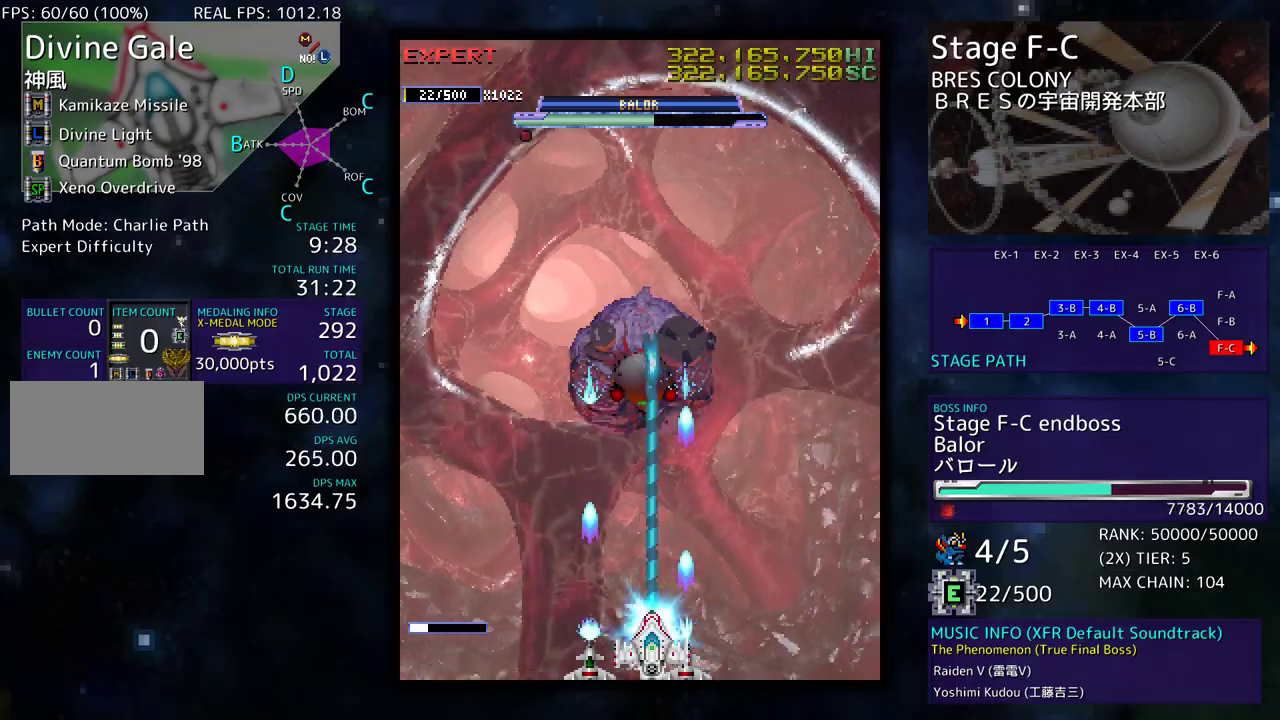
{"buttons": [], "events": []}
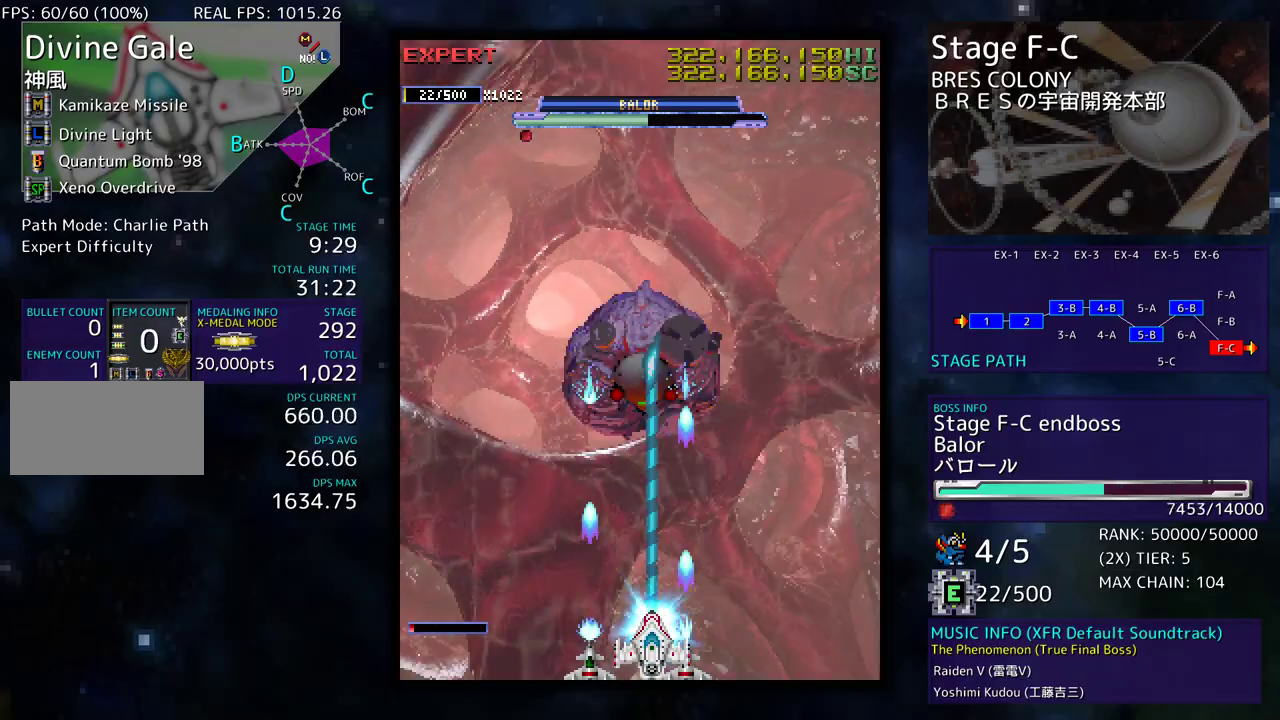
{"buttons": ["DPAD_LEFT"], "events": [[183, "DPAD_RIGHT", "down"], [300, "DPAD_RIGHT", "up"], [500, "DPAD_LEFT", "down"]]}
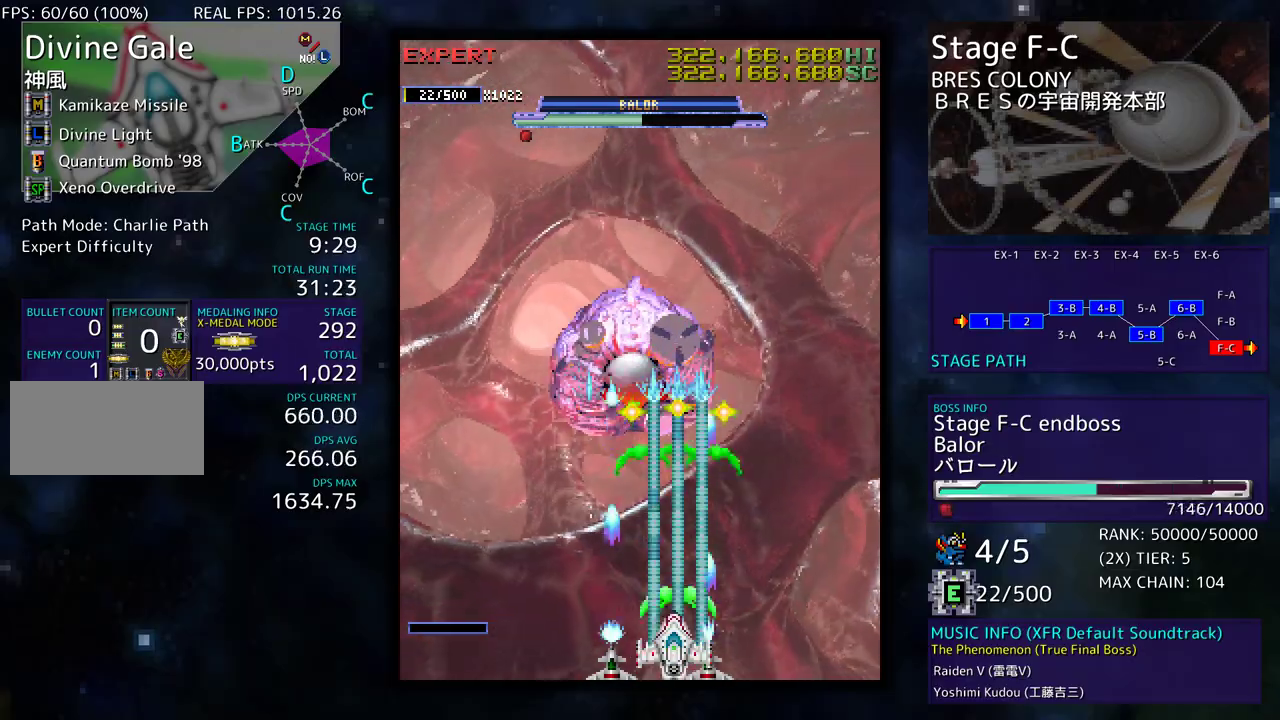
{"buttons": [], "events": [[83, "DPAD_LEFT", "up"], [217, "DPAD_LEFT", "down"], [300, "DPAD_LEFT", "up"]]}
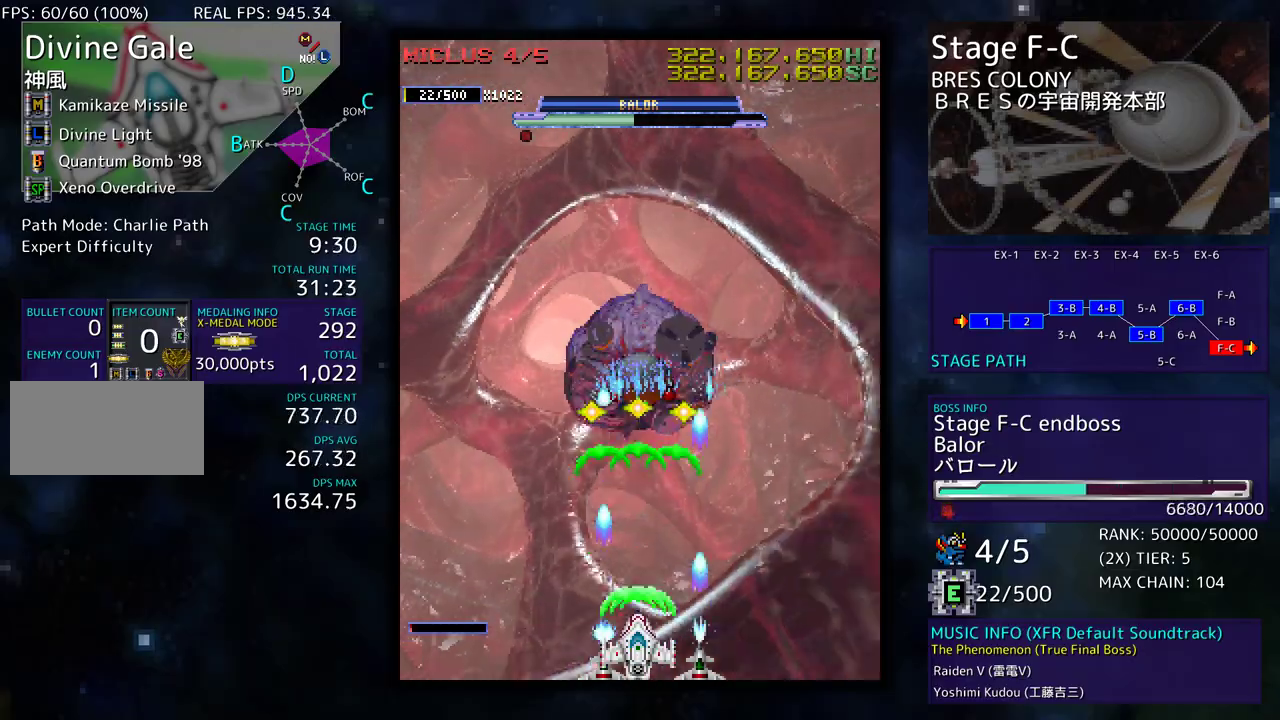
{"buttons": ["DPAD_LEFT"], "events": [[483, "DPAD_LEFT", "down"]]}
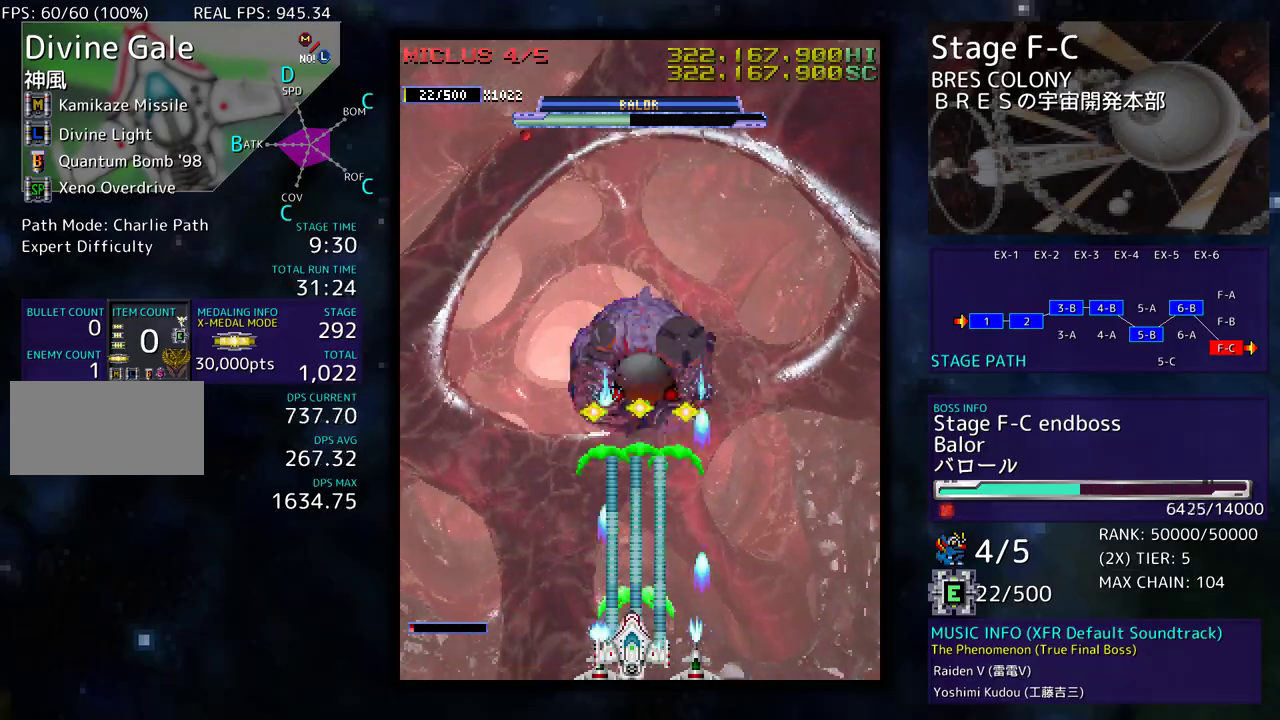
{"buttons": [], "events": [[100, "DPAD_LEFT", "up"]]}
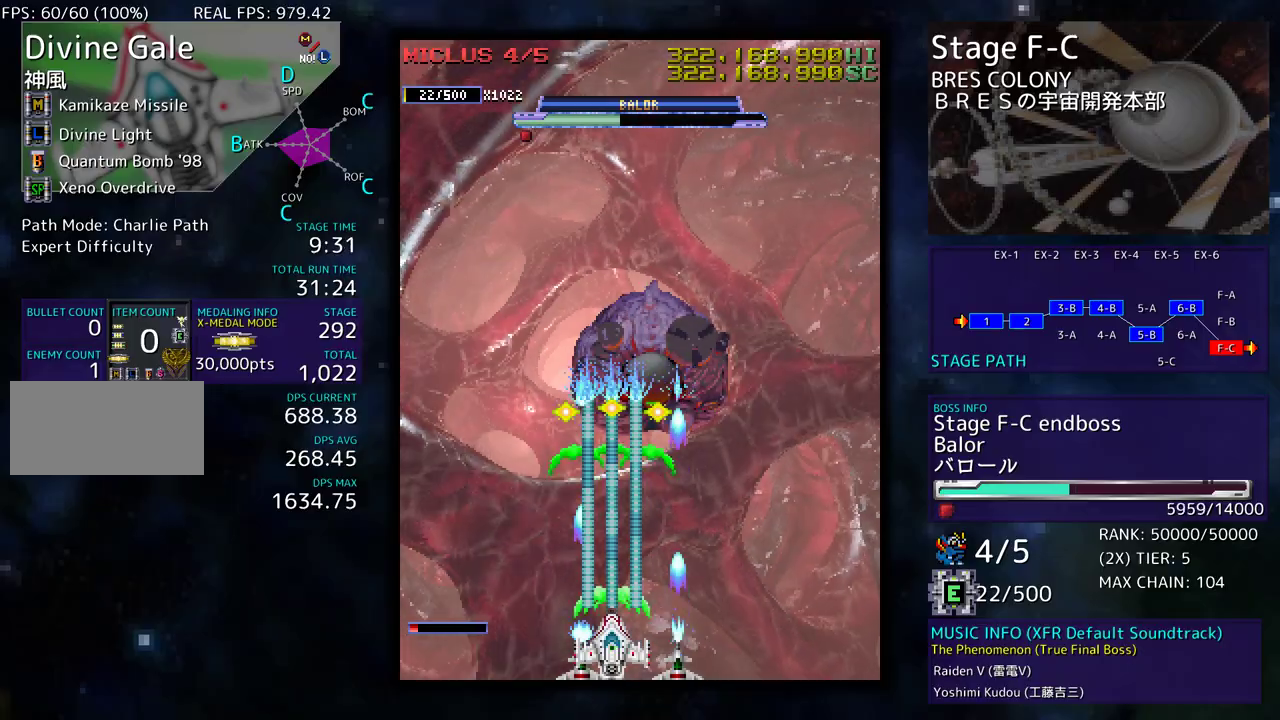
{"buttons": [], "events": [[333, "DPAD_LEFT", "down"], [467, "DPAD_LEFT", "up"]]}
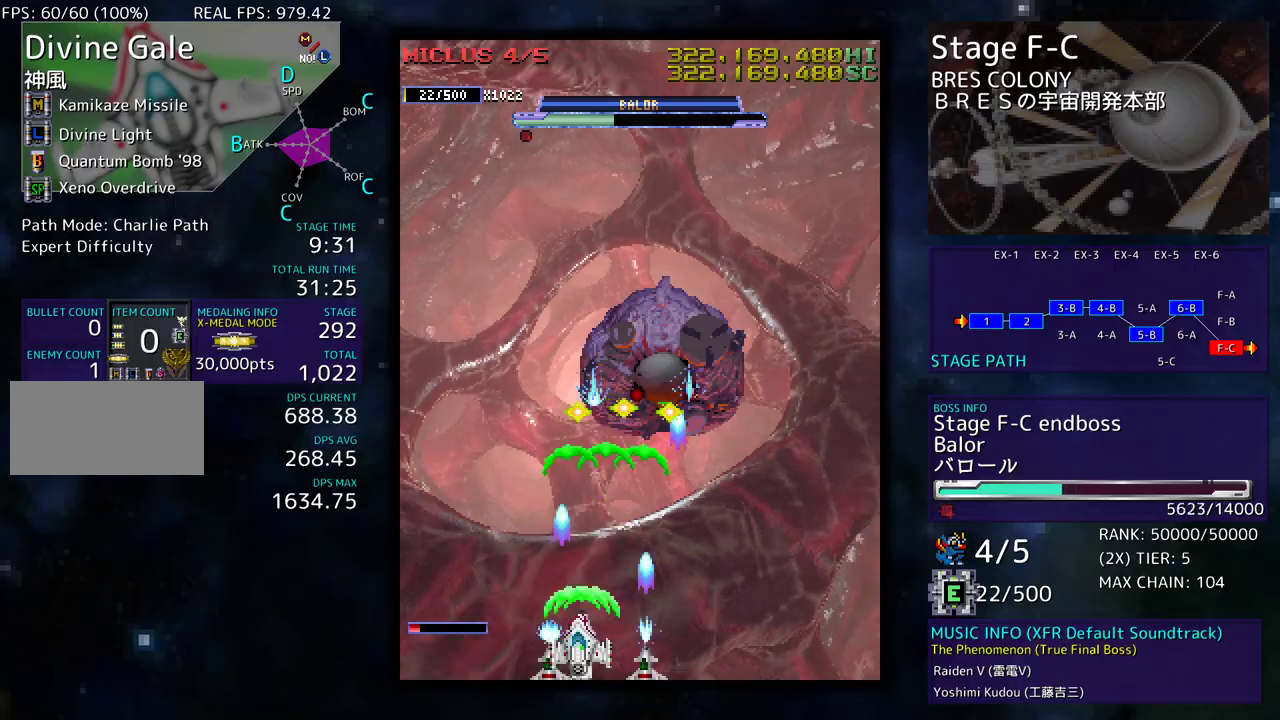
{"buttons": [], "events": [[317, "DPAD_LEFT", "down"], [433, "DPAD_LEFT", "up"]]}
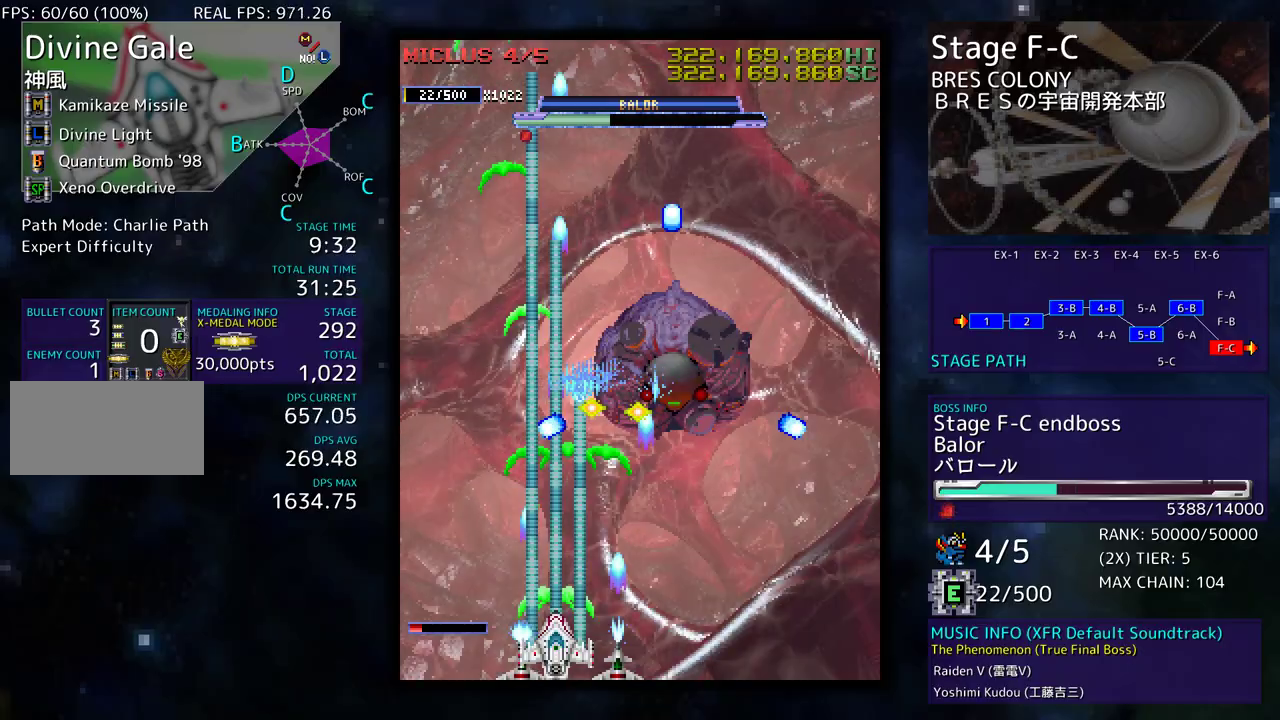
{"buttons": [], "events": [[83, "DPAD_LEFT", "down"], [83, "DPAD_UP", "down"], [217, "DPAD_LEFT", "up"], [417, "DPAD_UP", "up"]]}
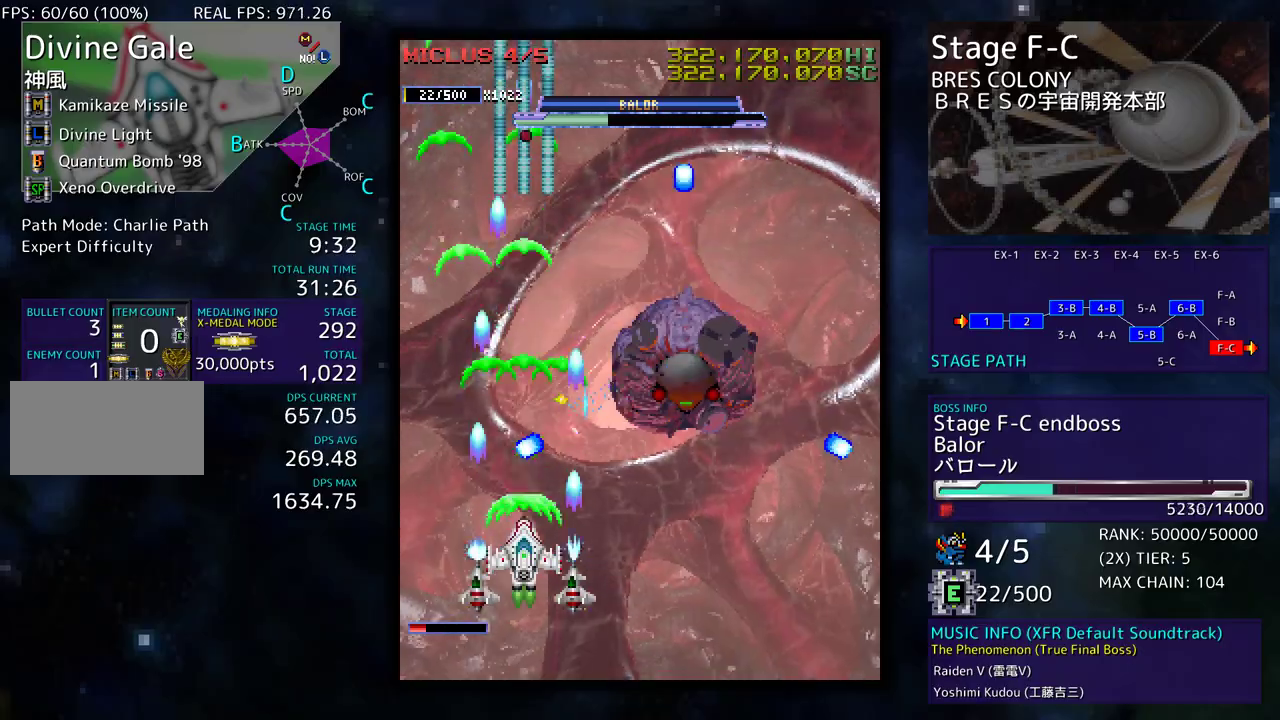
{"buttons": ["DPAD_RIGHT"], "events": [[67, "DPAD_RIGHT", "down"], [117, "DPAD_UP", "down"], [150, "DPAD_RIGHT", "up"], [200, "DPAD_UP", "up"], [317, "DPAD_RIGHT", "down"], [333, "DPAD_DOWN", "down"], [367, "DPAD_DOWN", "up"]]}
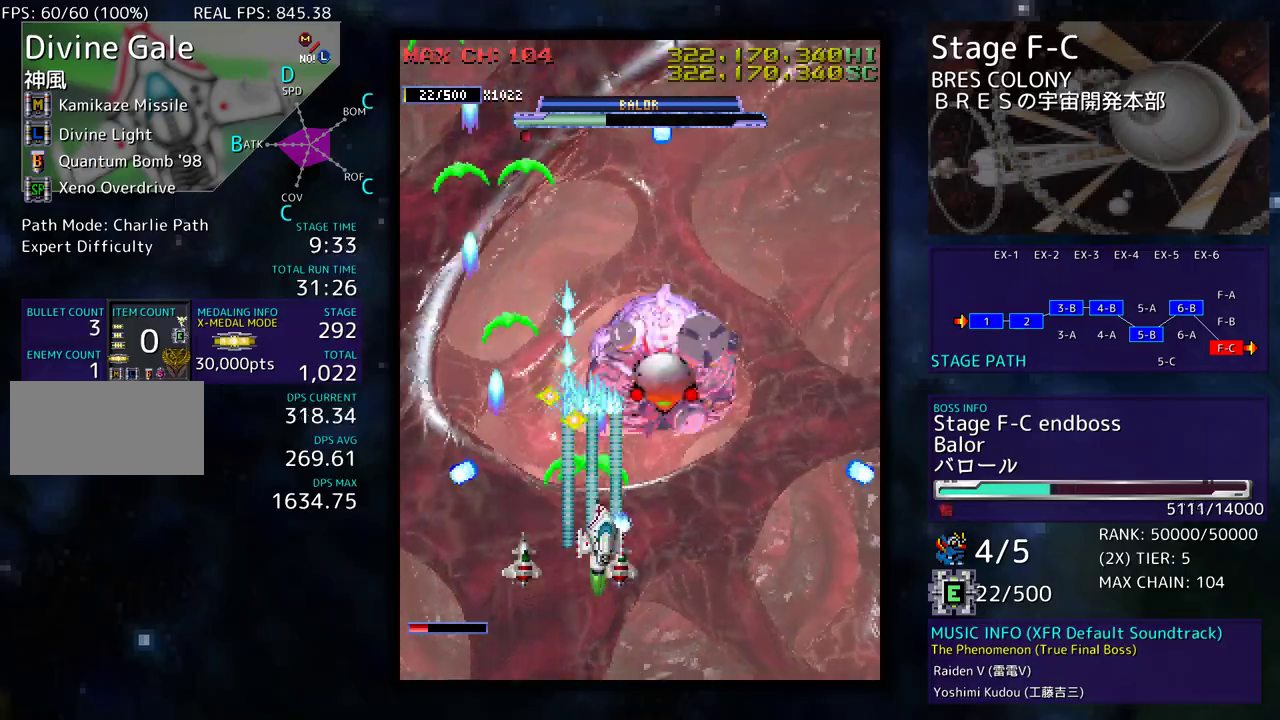
{"buttons": [], "events": [[117, "DPAD_RIGHT", "up"], [233, "DPAD_LEFT", "down"], [383, "DPAD_LEFT", "up"]]}
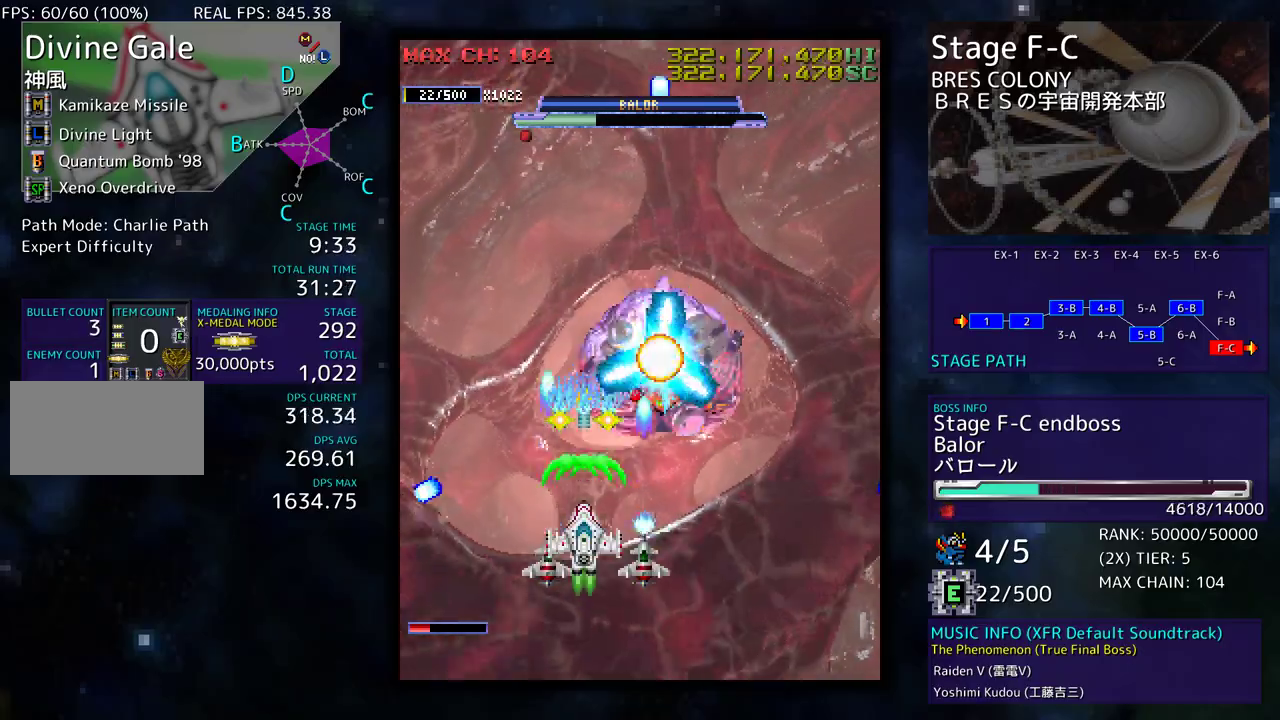
{"buttons": ["DPAD_UP", "DPAD_LEFT"], "events": [[83, "DPAD_DOWN", "down"], [200, "DPAD_LEFT", "down"], [233, "DPAD_DOWN", "up"], [250, "DPAD_LEFT", "up"], [433, "DPAD_LEFT", "down"], [450, "DPAD_UP", "down"]]}
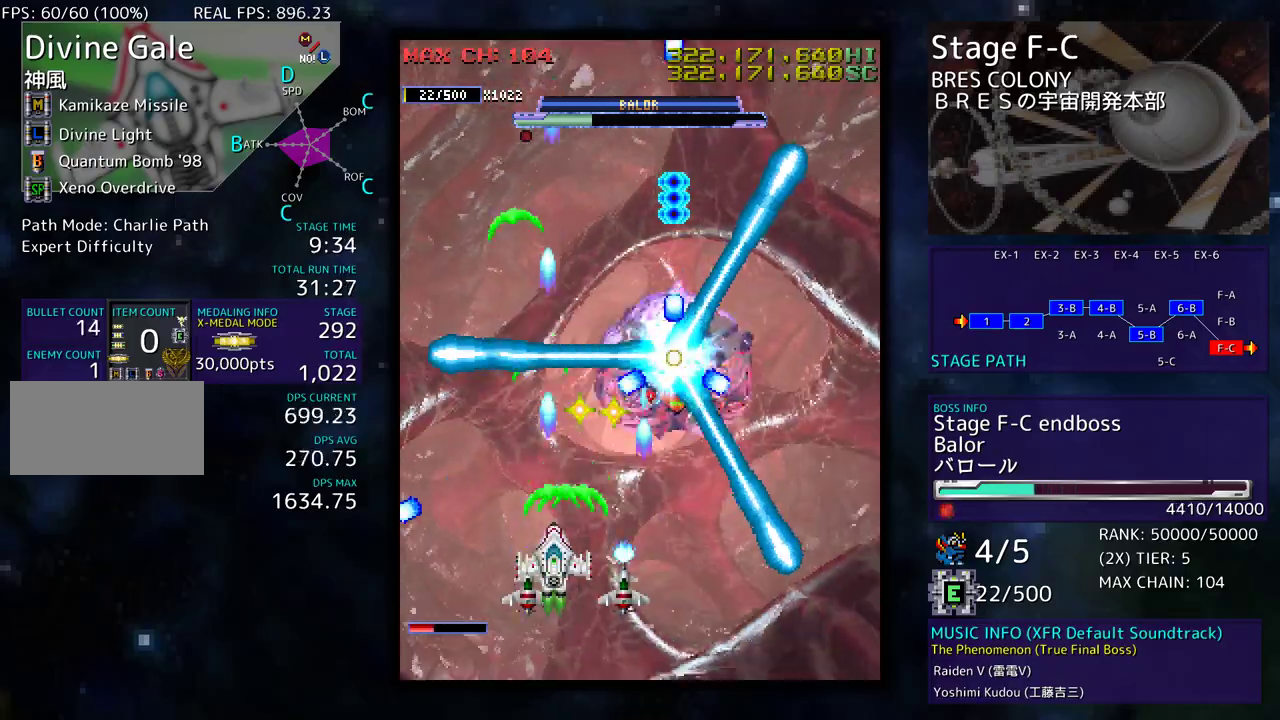
{"buttons": [], "events": [[83, "DPAD_UP", "up"], [100, "DPAD_LEFT", "up"]]}
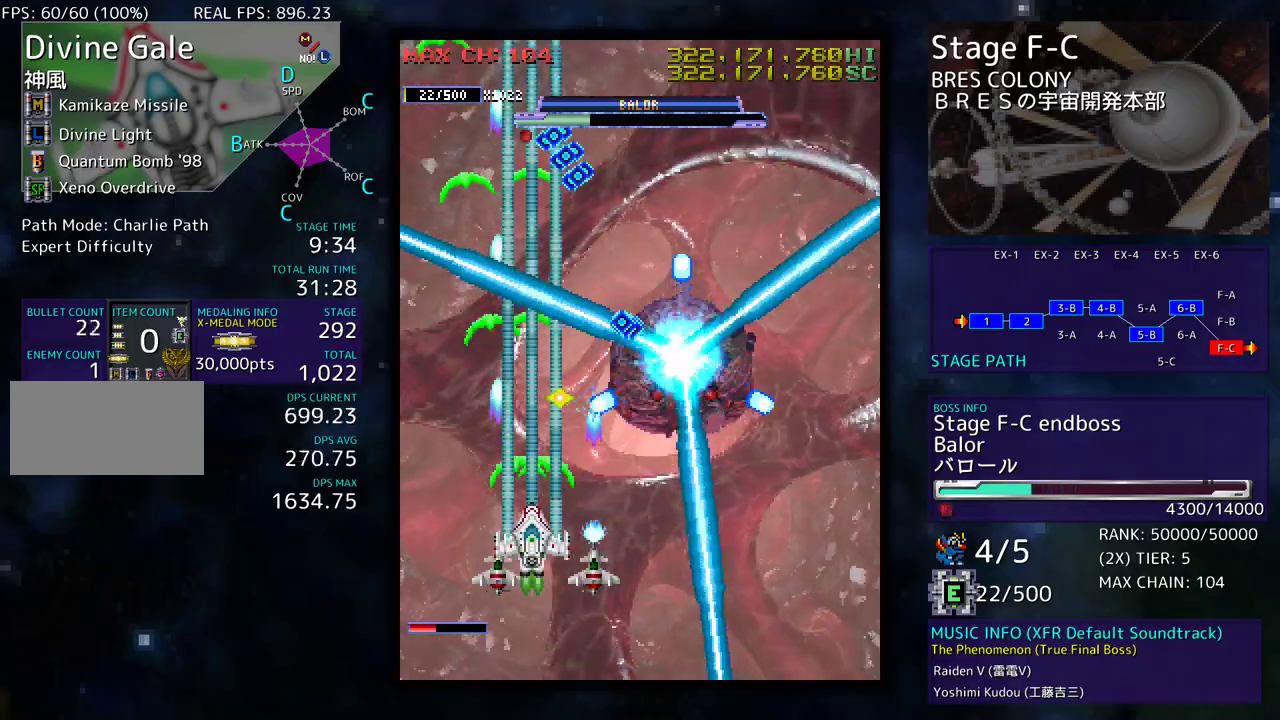
{"buttons": ["DPAD_UP", "DPAD_LEFT"], "events": [[300, "DPAD_LEFT", "down"], [300, "DPAD_UP", "down"]]}
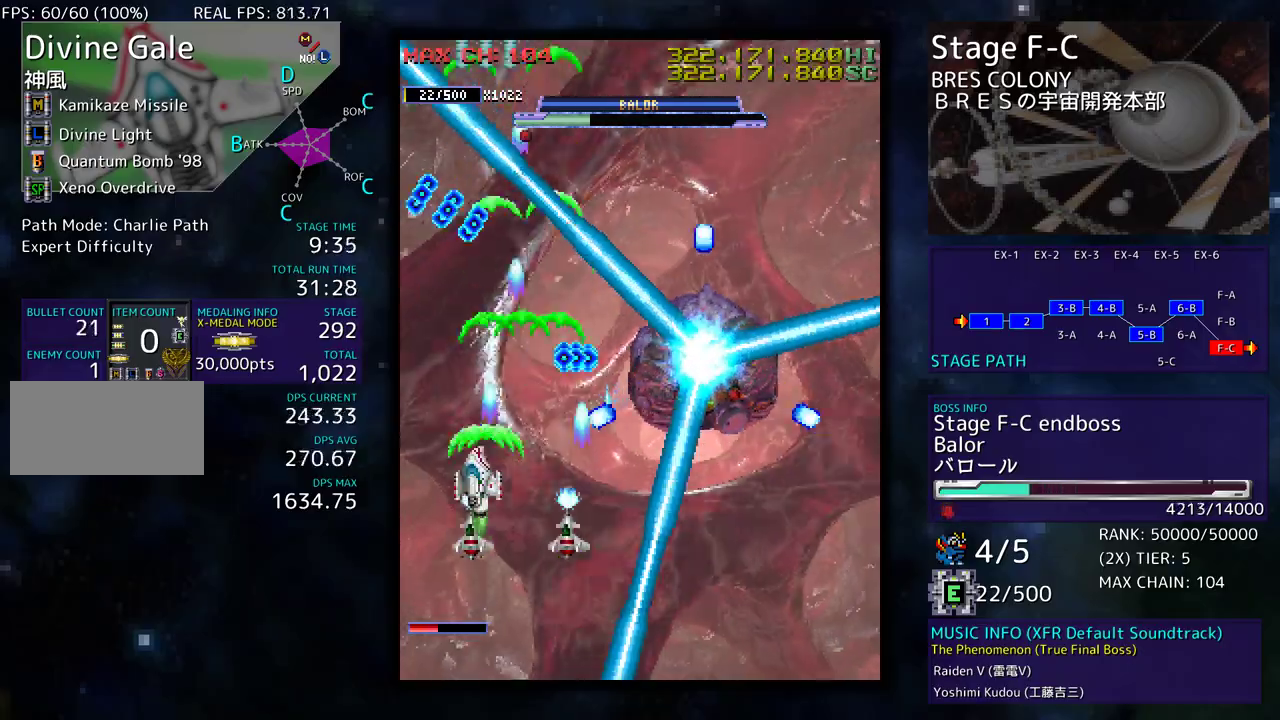
{"buttons": ["DPAD_UP"], "events": [[133, "DPAD_UP", "up"], [150, "DPAD_LEFT", "up"], [283, "DPAD_UP", "down"]]}
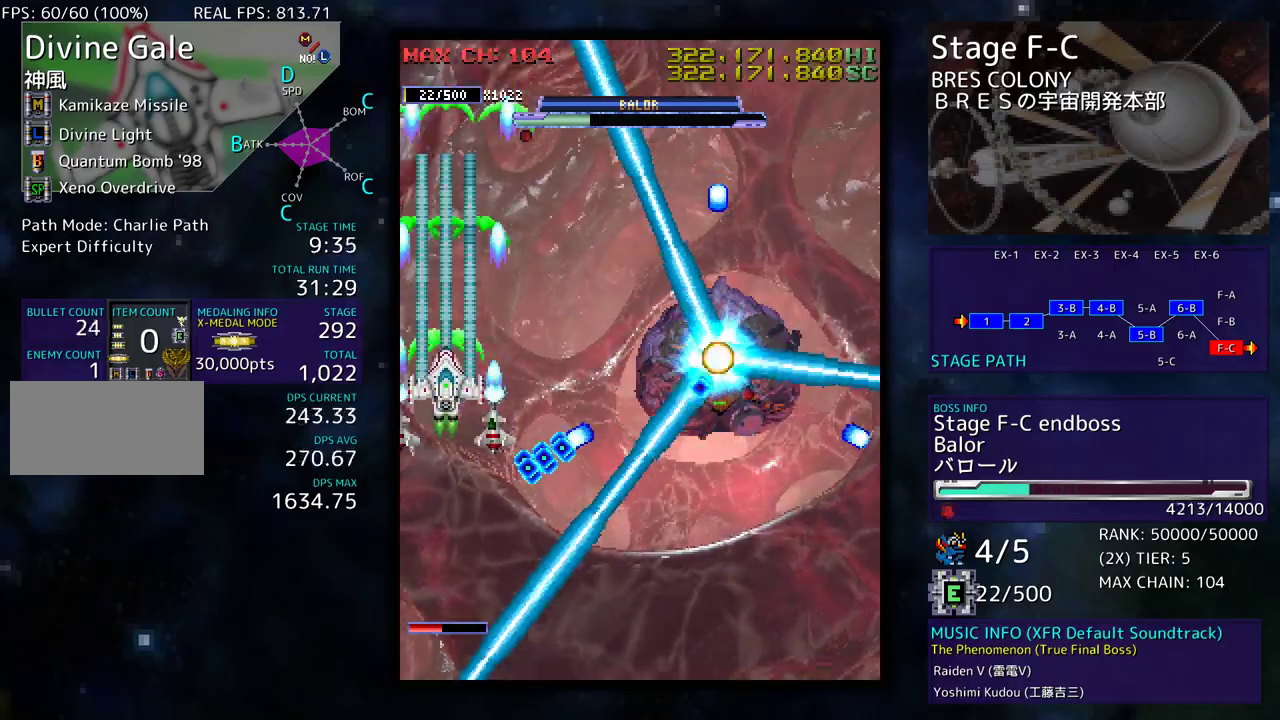
{"buttons": ["DPAD_UP", "DPAD_RIGHT"], "events": [[433, "DPAD_RIGHT", "down"]]}
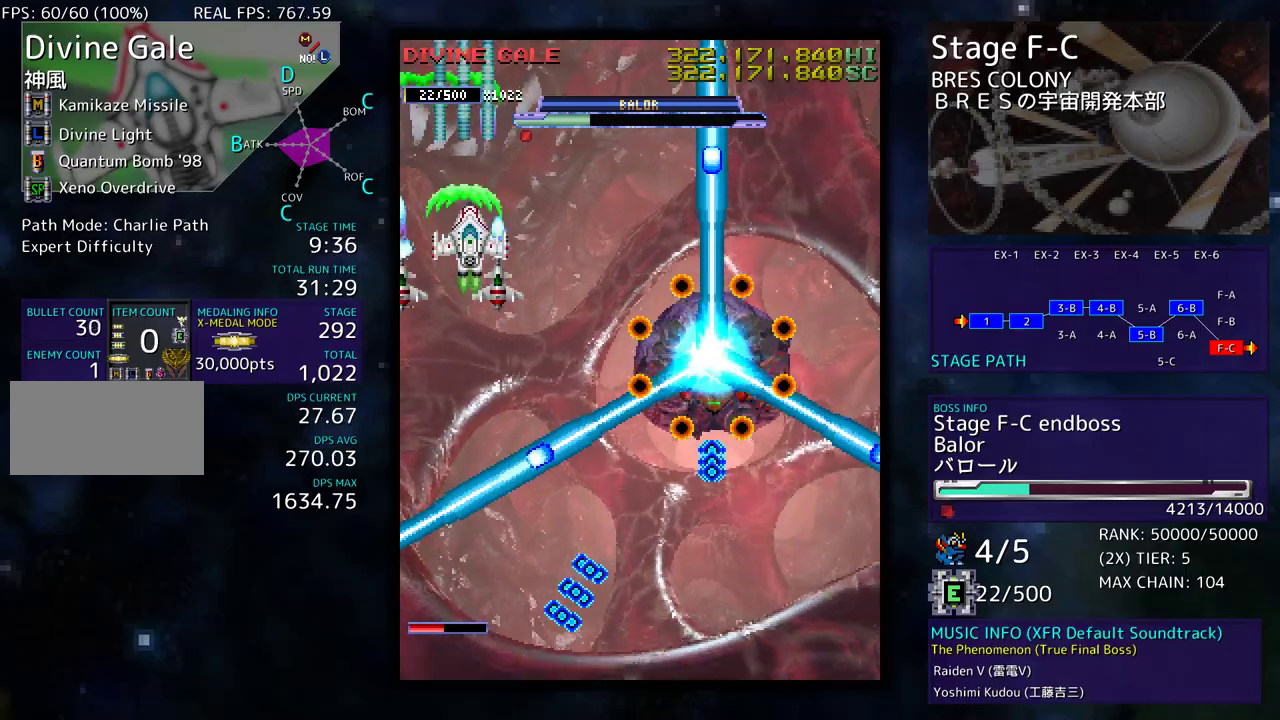
{"buttons": [], "events": [[283, "DPAD_RIGHT", "up"], [333, "DPAD_UP", "up"]]}
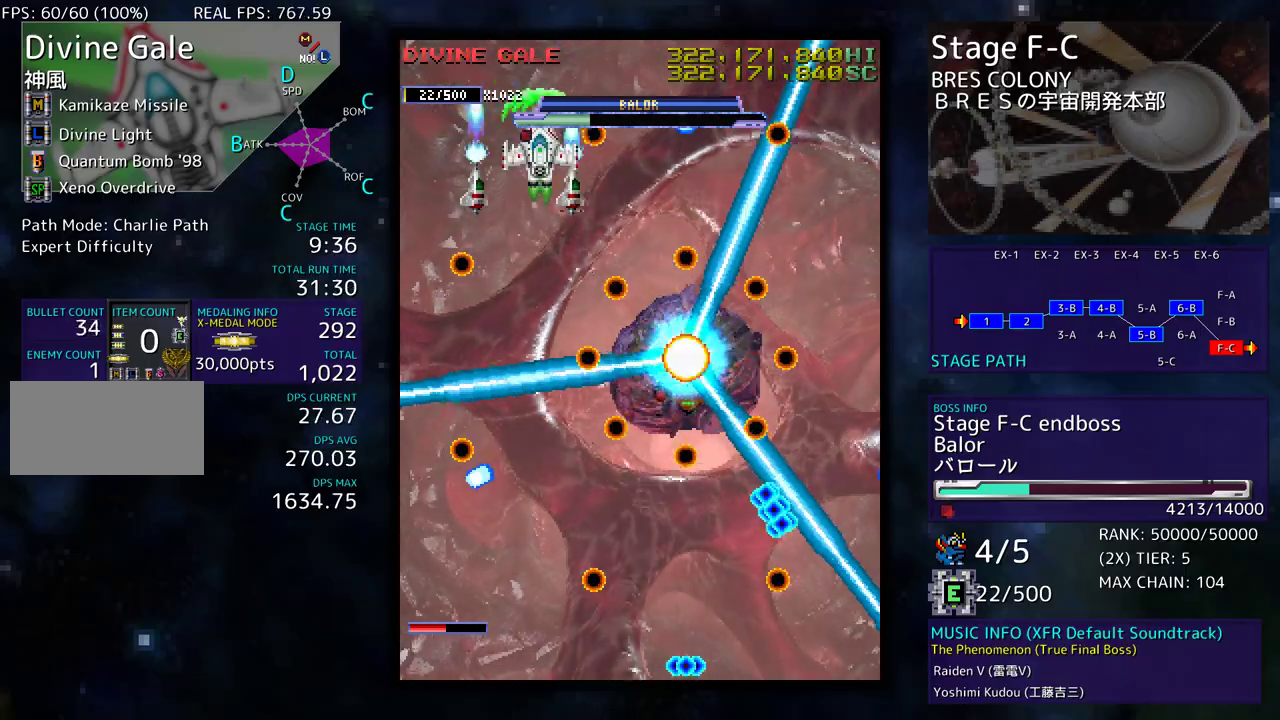
{"buttons": []}
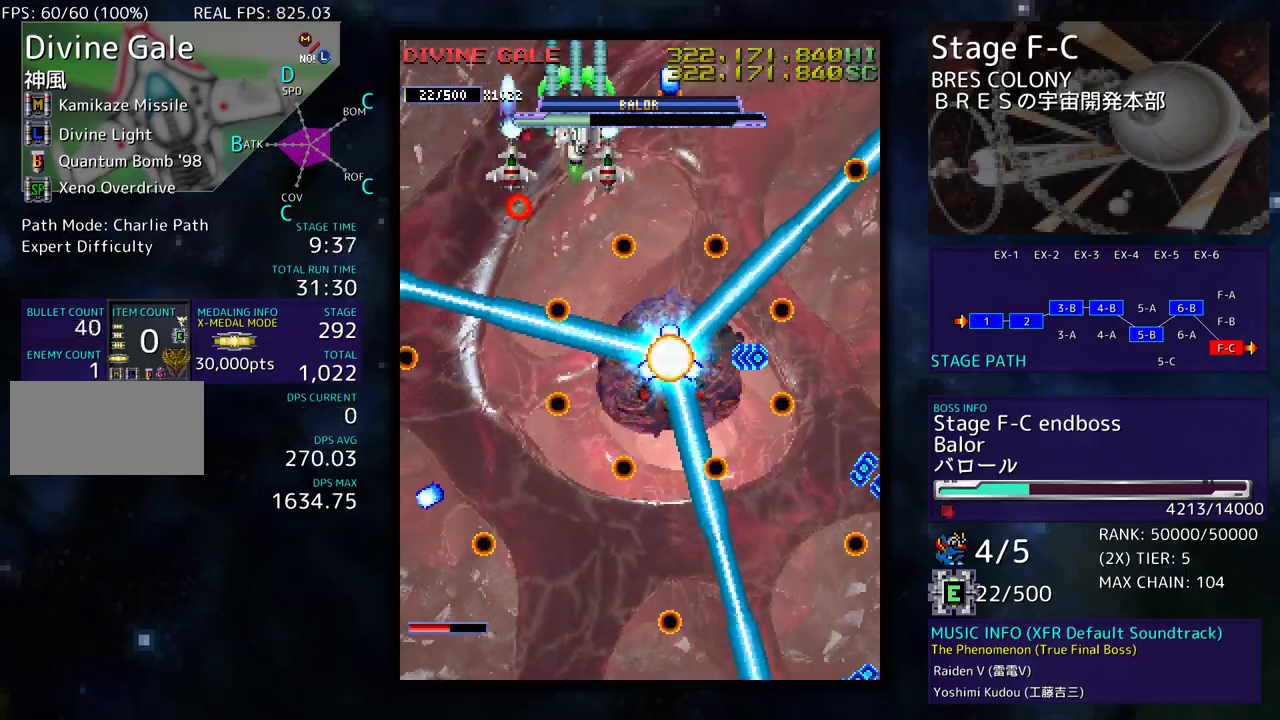
{"buttons": ["DPAD_RIGHT"], "events": [[483, "DPAD_RIGHT", "down"]]}
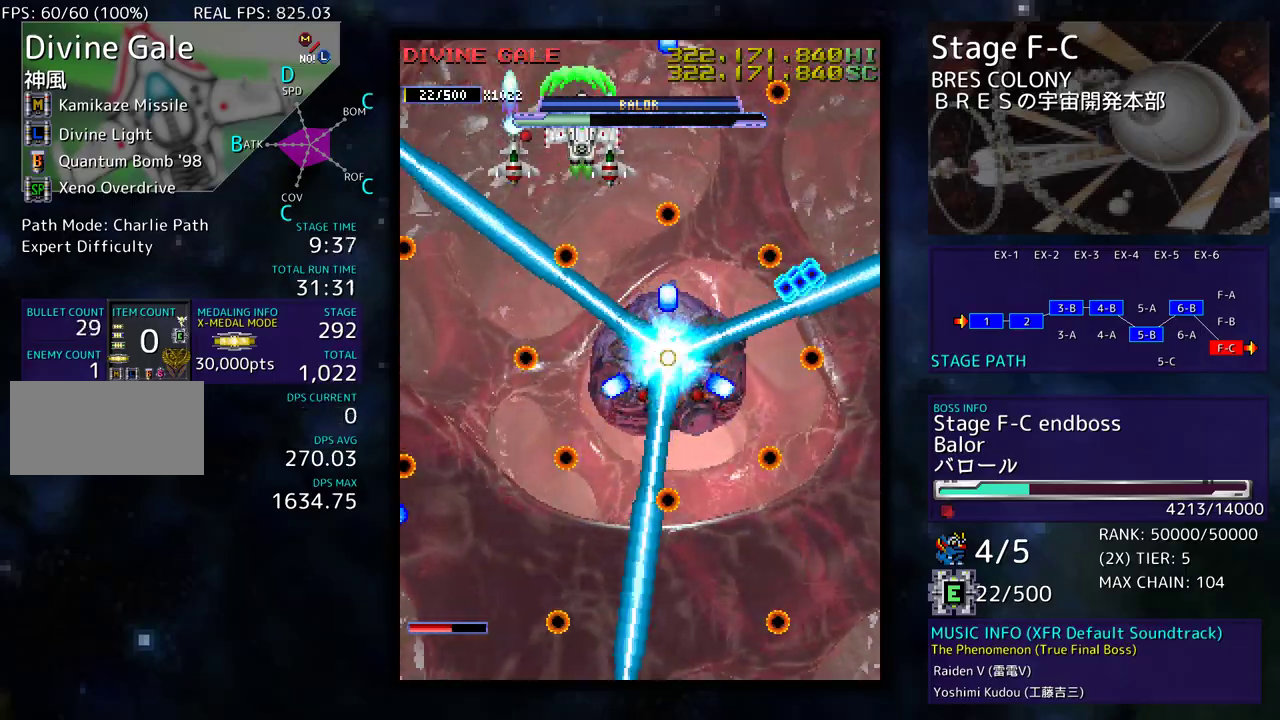
{"buttons": ["DPAD_DOWN", "DPAD_RIGHT"], "events": [[33, "DPAD_UP", "down"], [100, "DPAD_RIGHT", "up"], [150, "DPAD_UP", "up"], [250, "DPAD_LEFT", "down"], [350, "DPAD_LEFT", "up"], [383, "DPAD_RIGHT", "down"], [433, "DPAD_DOWN", "down"]]}
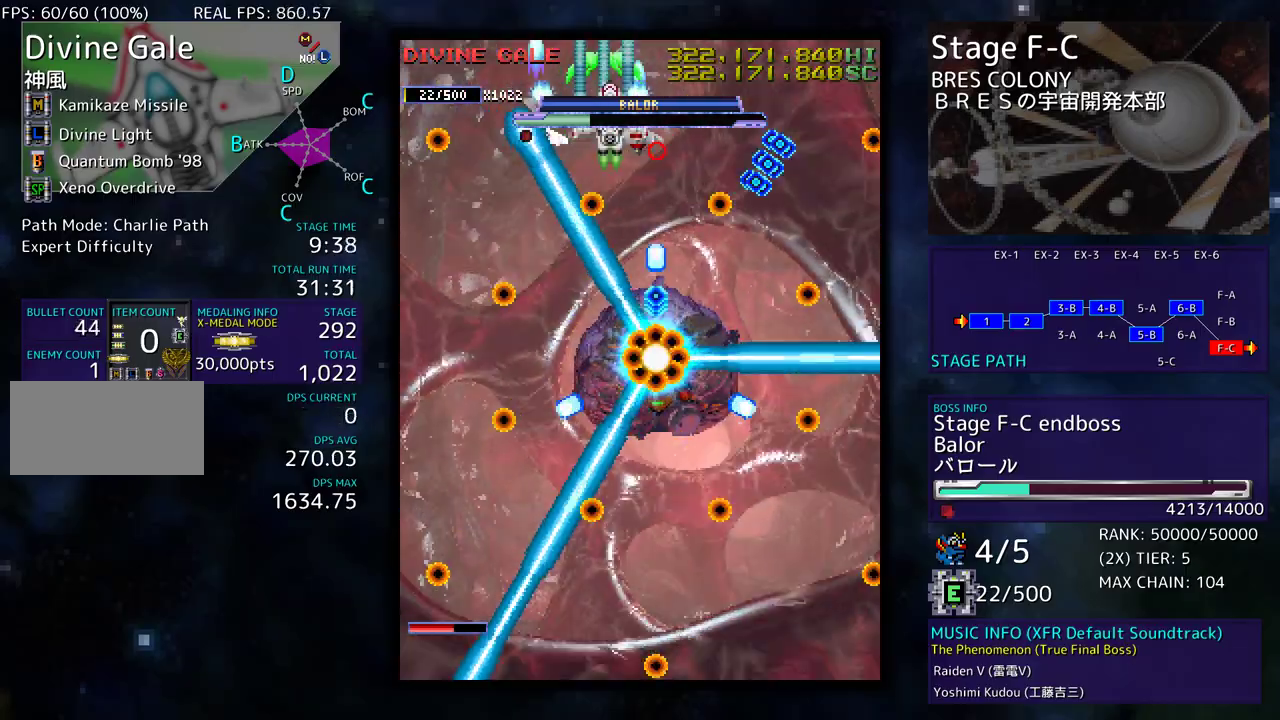
{"buttons": [], "events": [[33, "DPAD_DOWN", "up"], [67, "DPAD_UP", "down"], [333, "DPAD_RIGHT", "up"], [350, "DPAD_UP", "up"]]}
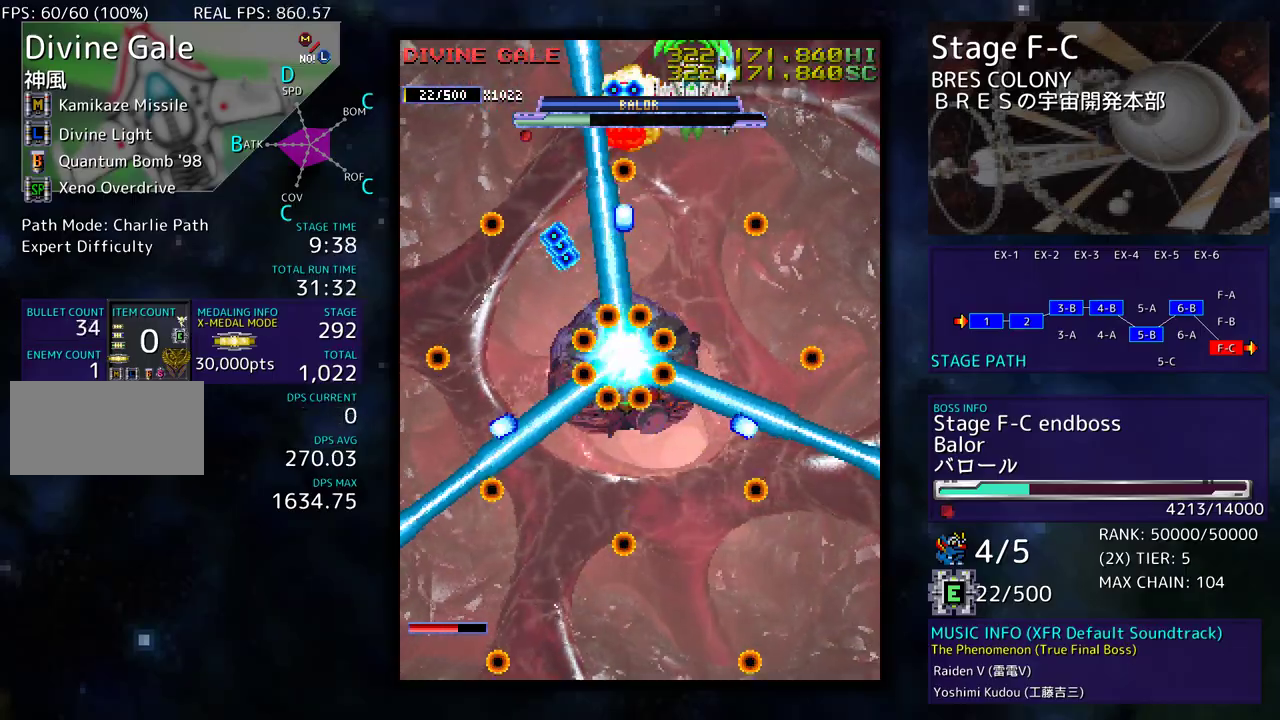
{"buttons": ["DPAD_DOWN", "DPAD_RIGHT"], "events": [[100, "DPAD_RIGHT", "down"], [117, "DPAD_DOWN", "down"], [250, "DPAD_RIGHT", "up"], [367, "DPAD_RIGHT", "down"]]}
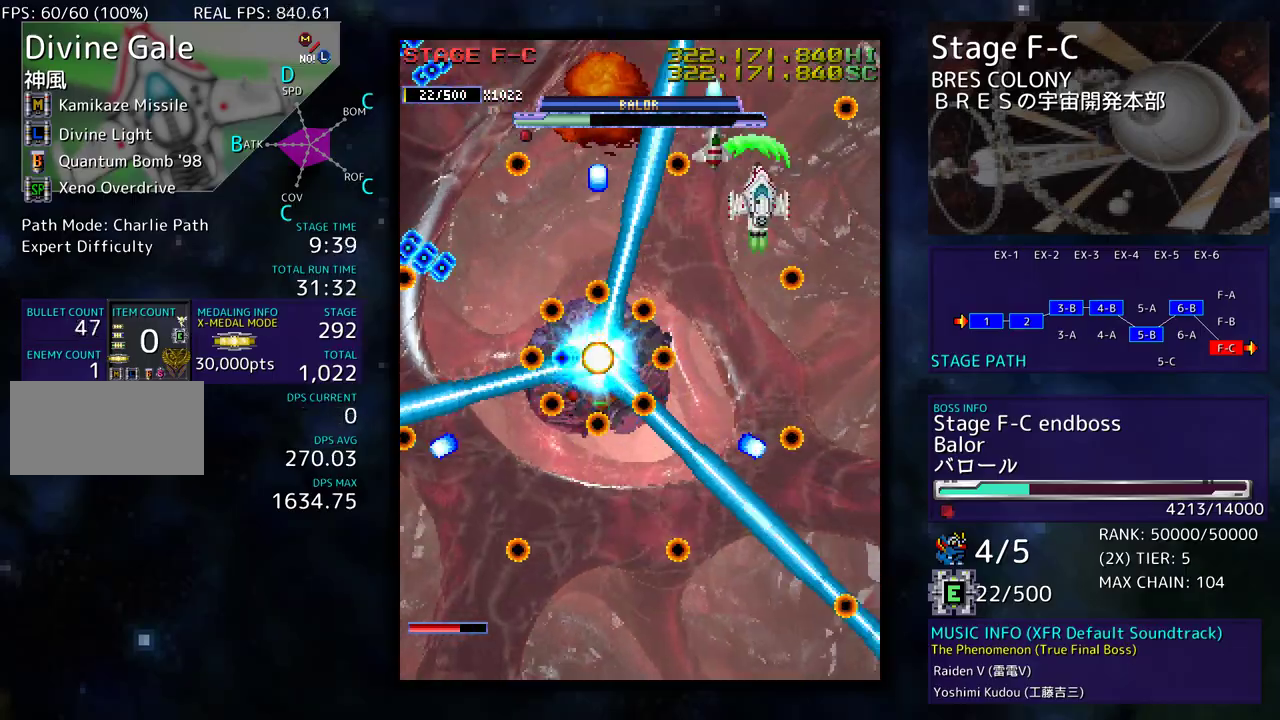
{"buttons": ["DPAD_DOWN", "DPAD_RIGHT"], "events": [[50, "DPAD_DOWN", "up"], [83, "DPAD_UP", "down"], [117, "DPAD_UP", "up"], [133, "DPAD_DOWN", "down"], [167, "DPAD_RIGHT", "up"], [233, "DPAD_DOWN", "up"], [333, "DPAD_DOWN", "down"], [333, "DPAD_RIGHT", "down"]]}
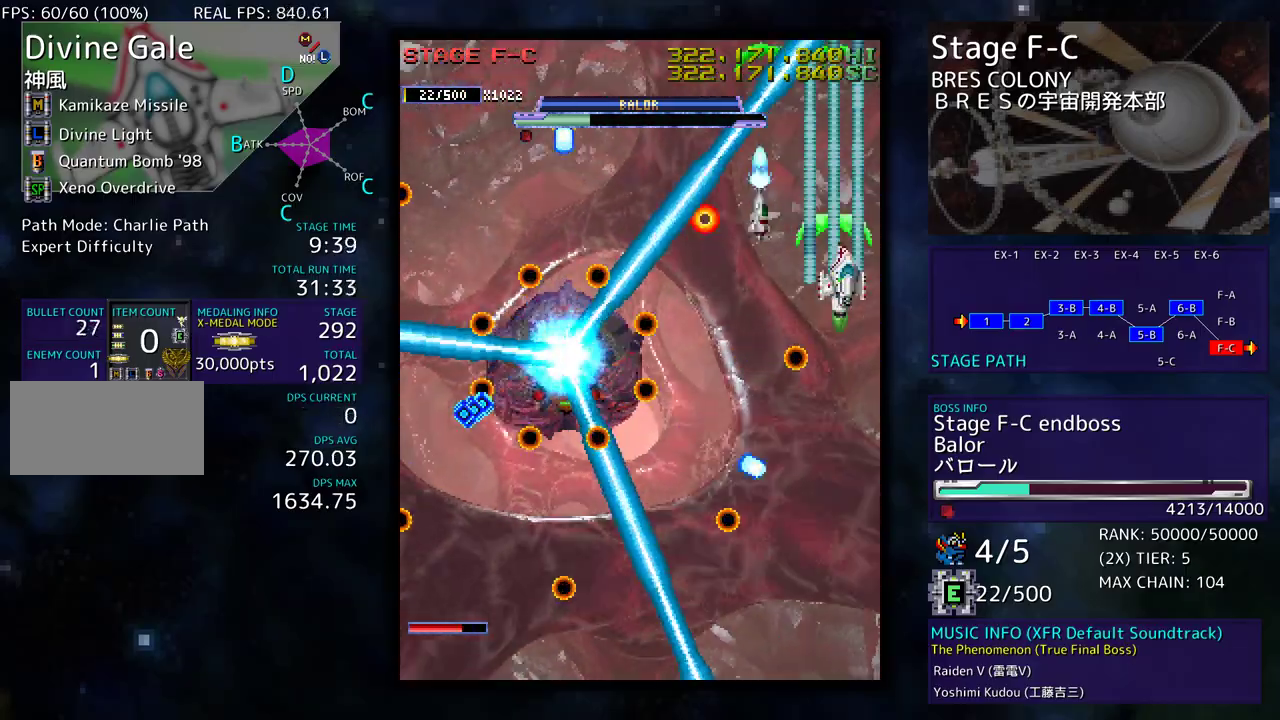
{"buttons": ["DPAD_DOWN"], "events": [[17, "DPAD_RIGHT", "up"], [67, "DPAD_DOWN", "up"], [283, "DPAD_DOWN", "down"]]}